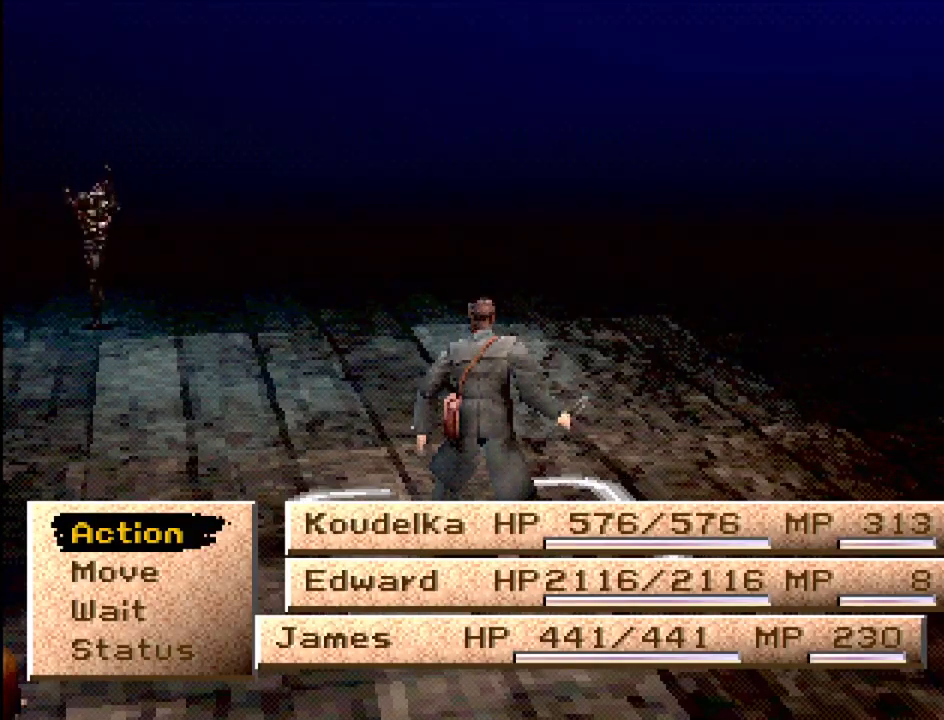
Gameplay with a controller (PlayStation layout); each line is a JSON object with the inputs held at the frame after it. "events" lists button and stick changes between this image and that frame as [ms after this image, input, new state], when the widget could be followed in between. Not read: L3 R3.
{"buttons": ["DPAD_DOWN"], "events": [[183, "DPAD_DOWN", "down"], [233, "DPAD_DOWN", "up"], [283, "DPAD_DOWN", "down"], [367, "DPAD_DOWN", "up"], [467, "DPAD_DOWN", "down"]]}
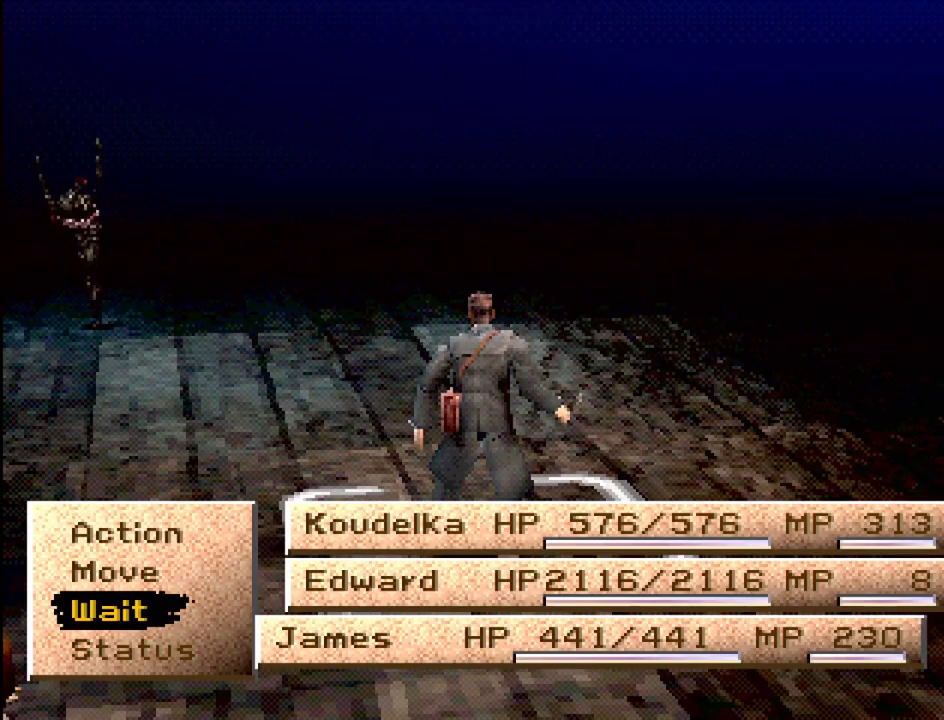
{"buttons": ["DPAD_UP"], "events": [[83, "DPAD_DOWN", "up"], [433, "DPAD_UP", "down"]]}
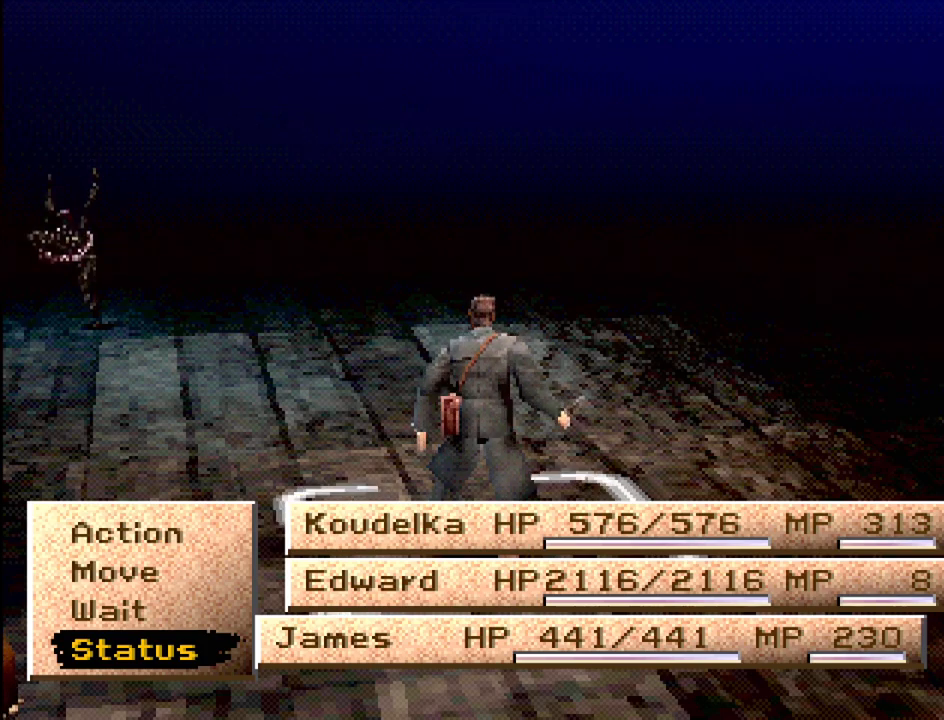
{"buttons": [], "events": [[33, "DPAD_UP", "up"], [333, "DPAD_DOWN", "down"], [483, "DPAD_DOWN", "up"]]}
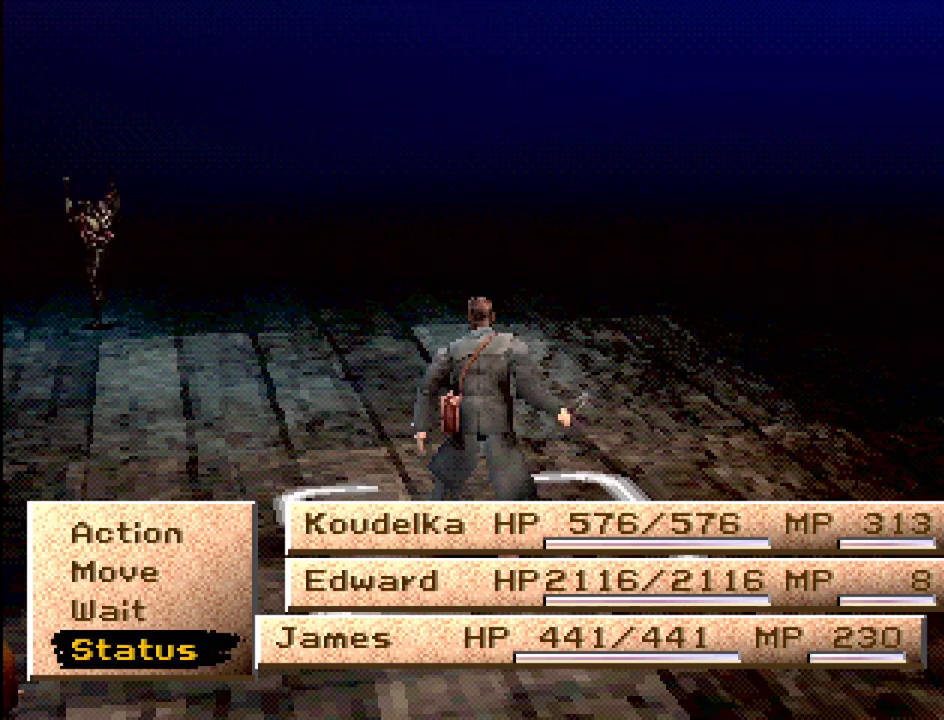
{"buttons": [], "events": []}
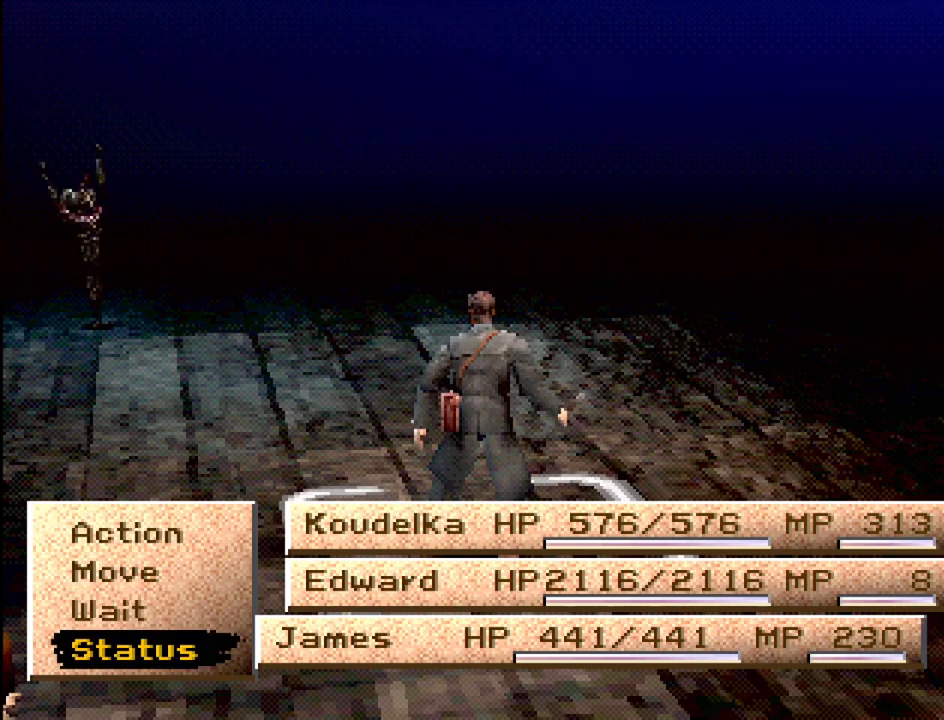
{"buttons": [], "events": [[283, "TRIANGLE", "down"], [383, "TRIANGLE", "up"]]}
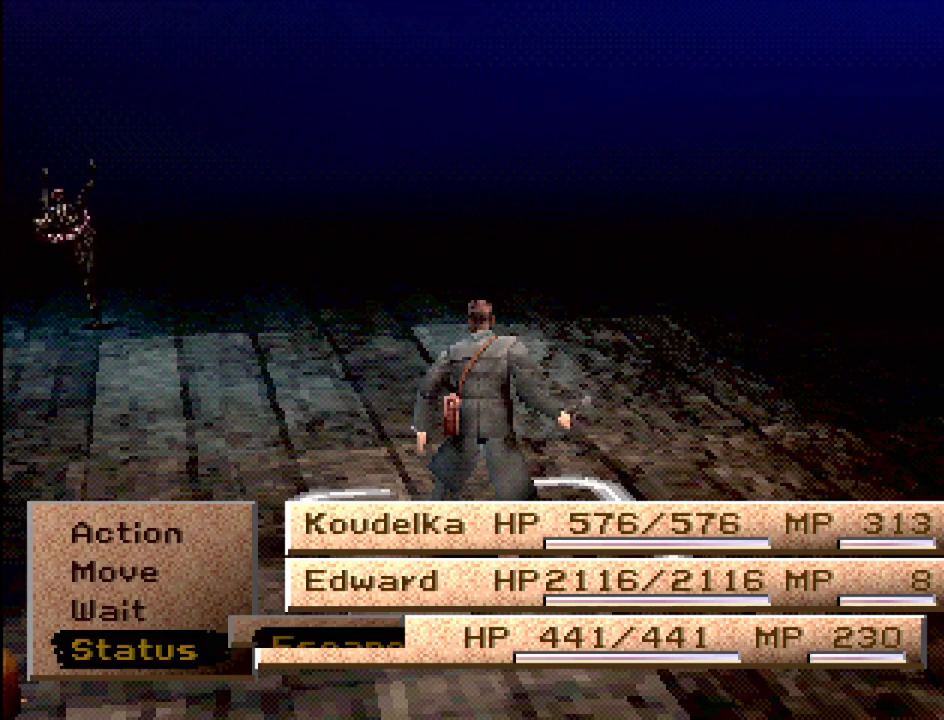
{"buttons": [], "events": [[250, "CROSS", "down"], [417, "CROSS", "up"]]}
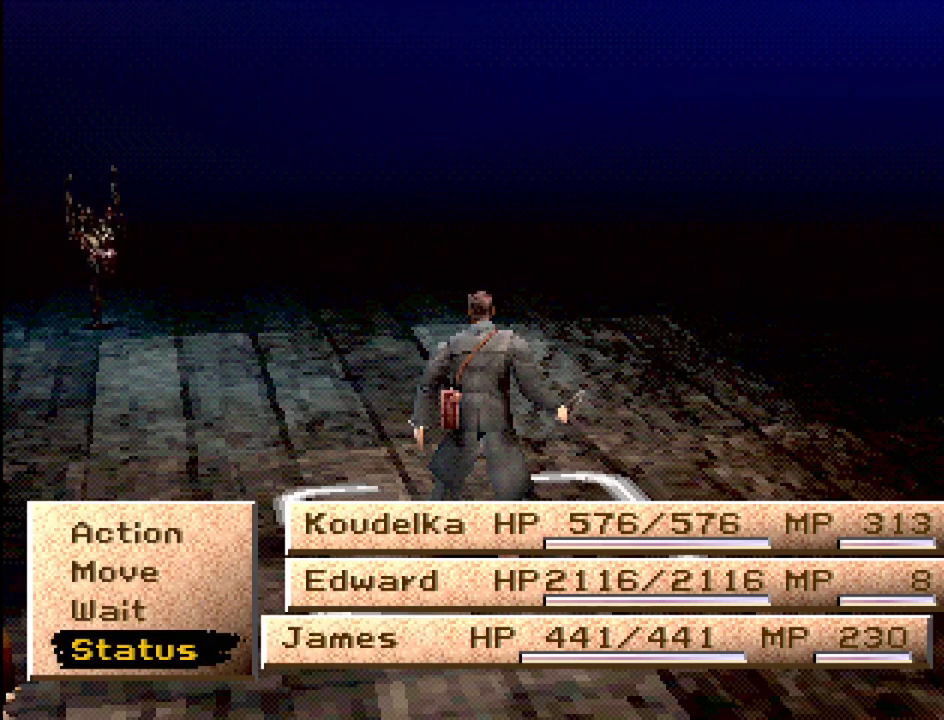
{"buttons": [], "events": []}
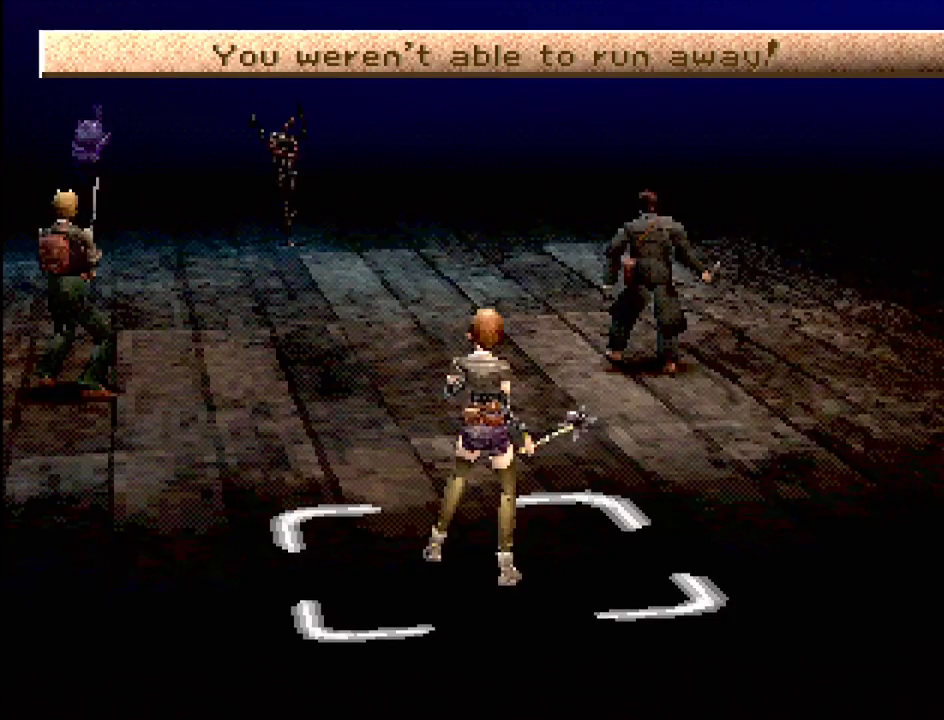
{"buttons": [], "events": []}
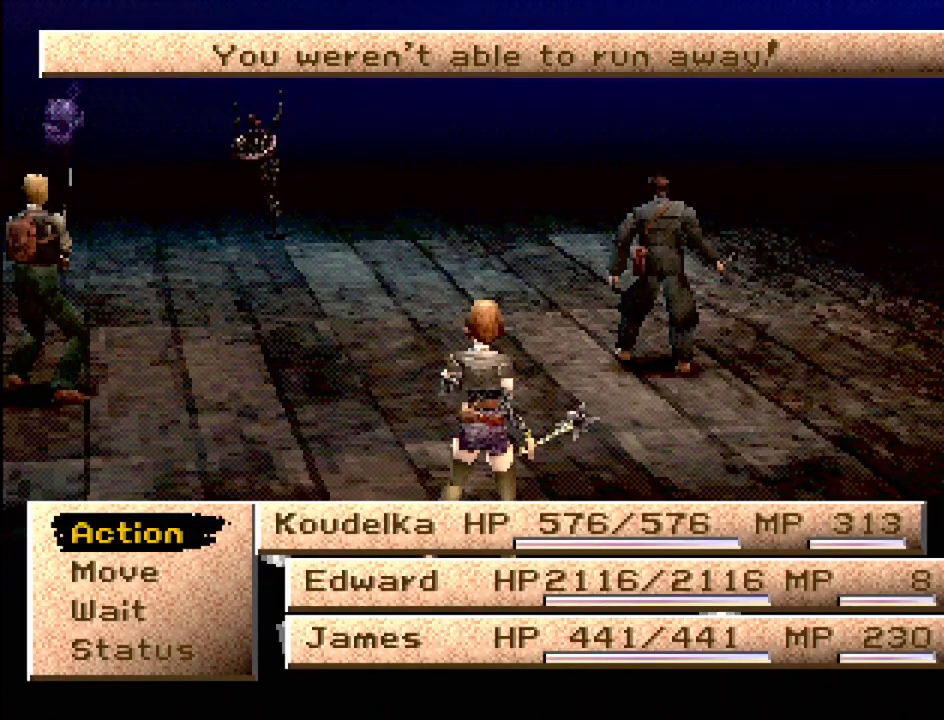
{"buttons": [], "events": [[83, "TRIANGLE", "down"], [167, "TRIANGLE", "up"], [350, "CROSS", "down"], [450, "CROSS", "up"]]}
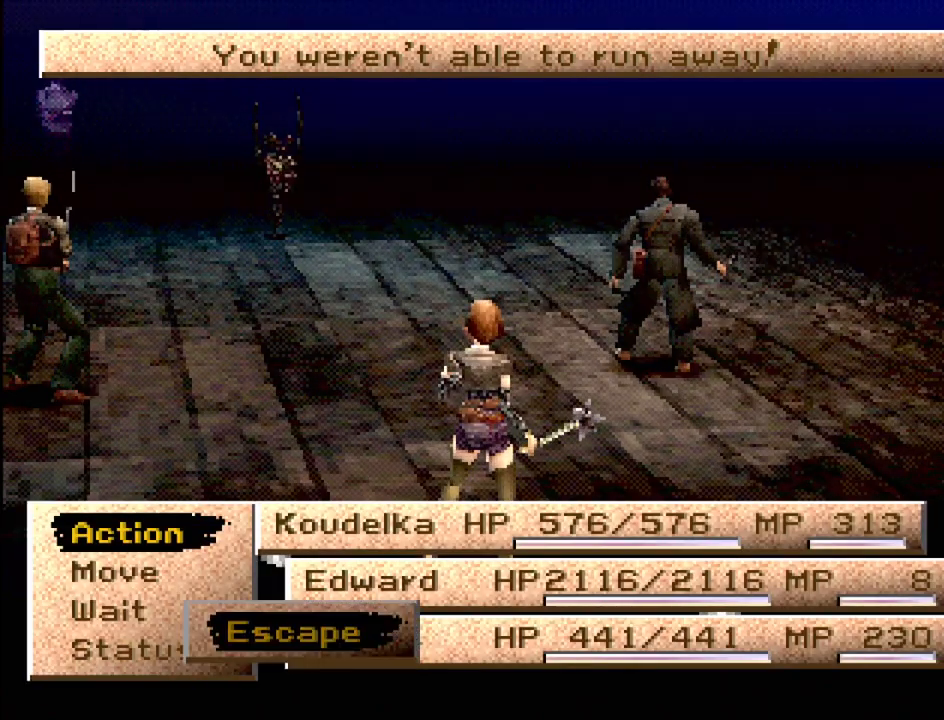
{"buttons": [], "events": []}
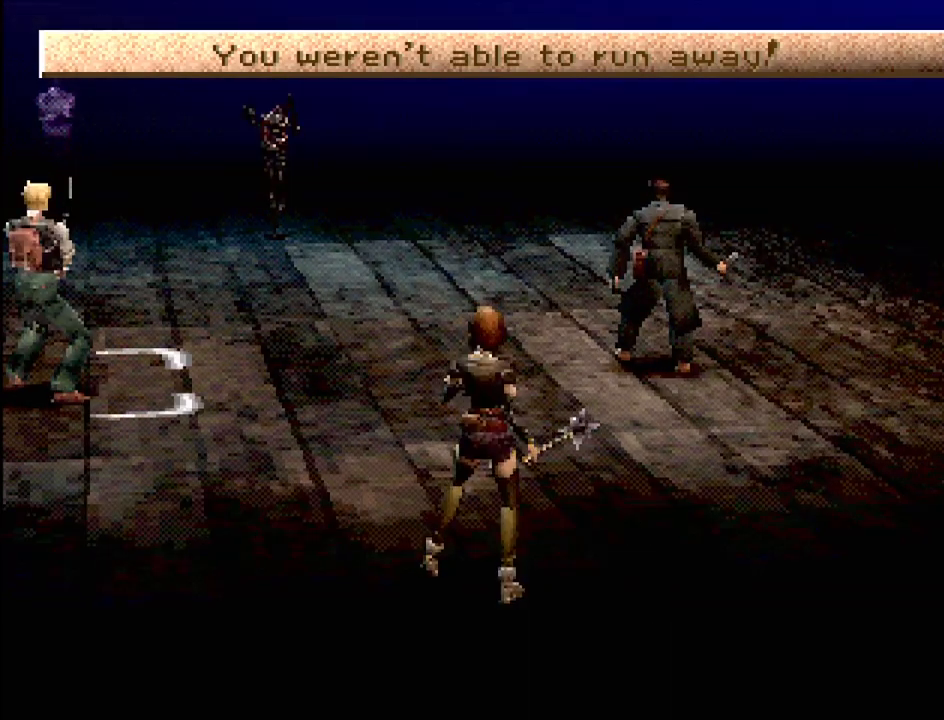
{"buttons": ["TRIANGLE"], "events": [[483, "TRIANGLE", "down"]]}
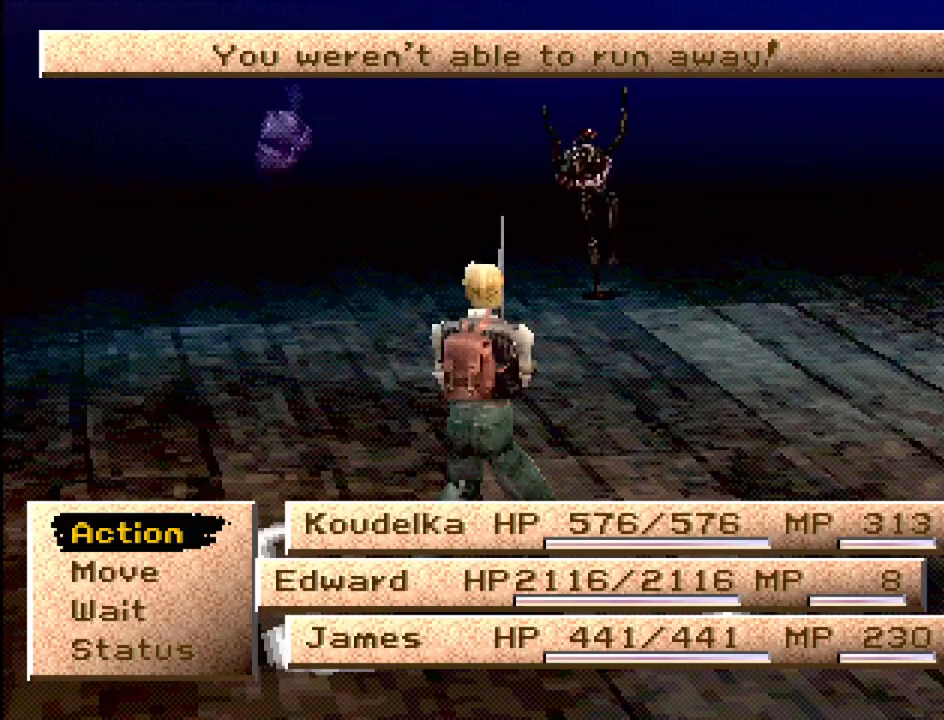
{"buttons": [], "events": [[83, "TRIANGLE", "up"], [217, "CROSS", "down"], [317, "CROSS", "up"]]}
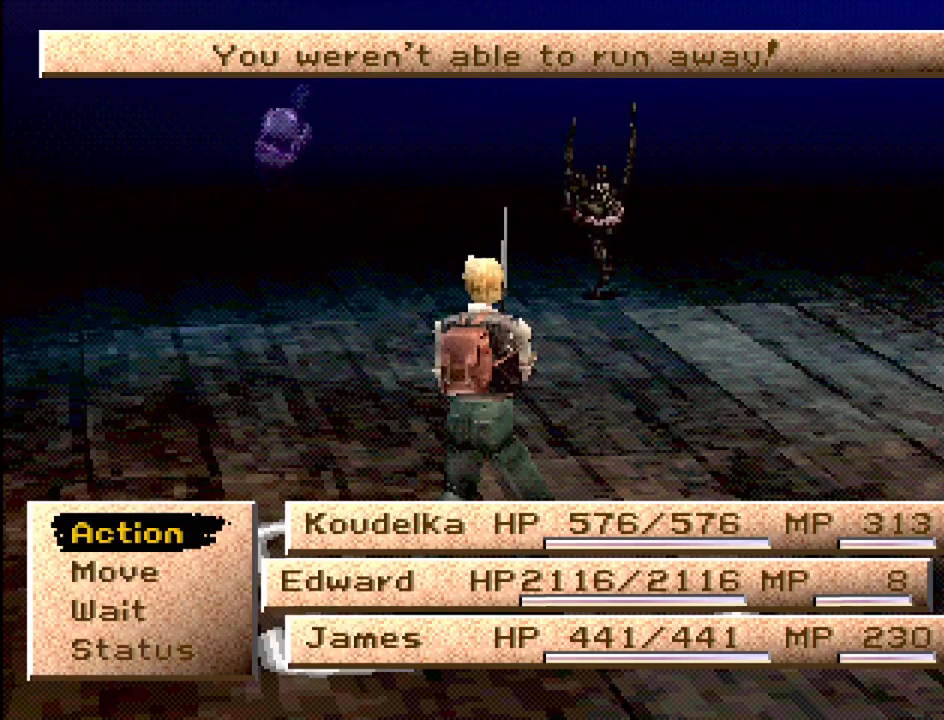
{"buttons": [], "events": []}
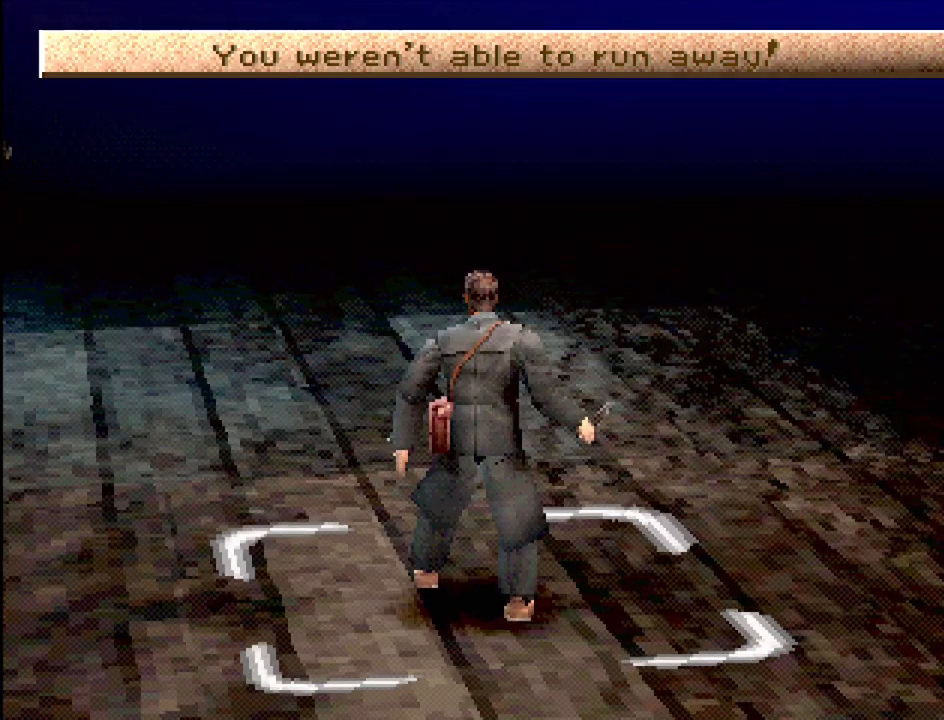
{"buttons": ["TRIANGLE"], "events": [[433, "TRIANGLE", "down"]]}
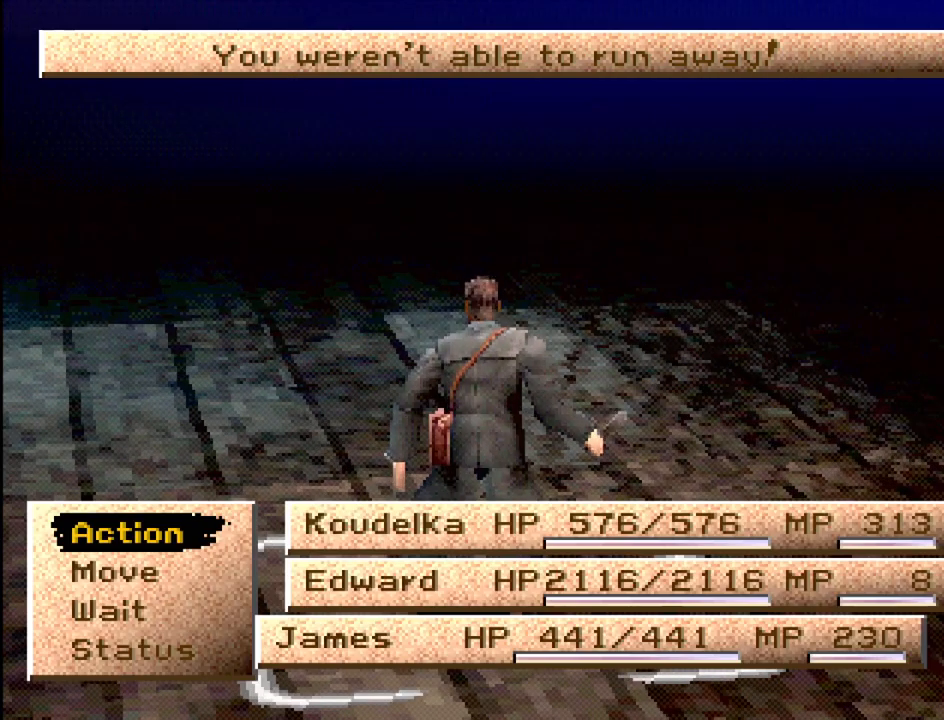
{"buttons": [], "events": [[17, "TRIANGLE", "up"], [150, "CROSS", "down"], [233, "CROSS", "up"]]}